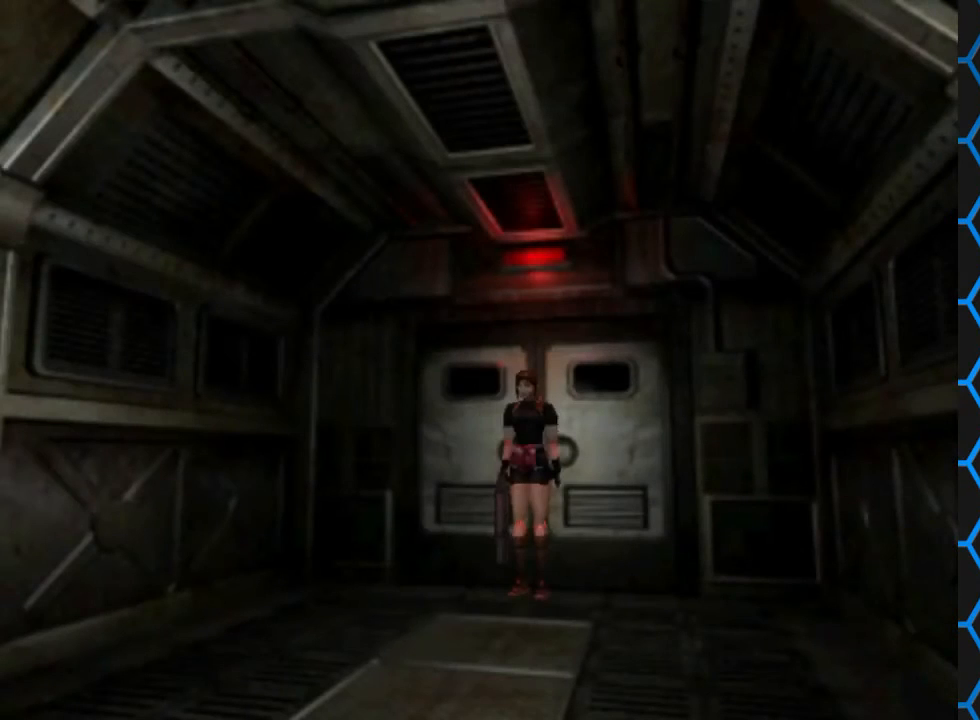
Gameplay with a controller (PlayStation layout); each line is a JSON object with the inputs held at the frame after it. "events" lists button and stick changes between this image and that frame as [ms after this image, input, new state], when the widget could be followed in between. Not read: L1 L3 R1 R3.
{"buttons": ["SQUARE", "DPAD_UP"], "left_stick": "center", "right_stick": "center", "events": [[67, "DPAD_UP", "down"], [100, "SQUARE", "down"]]}
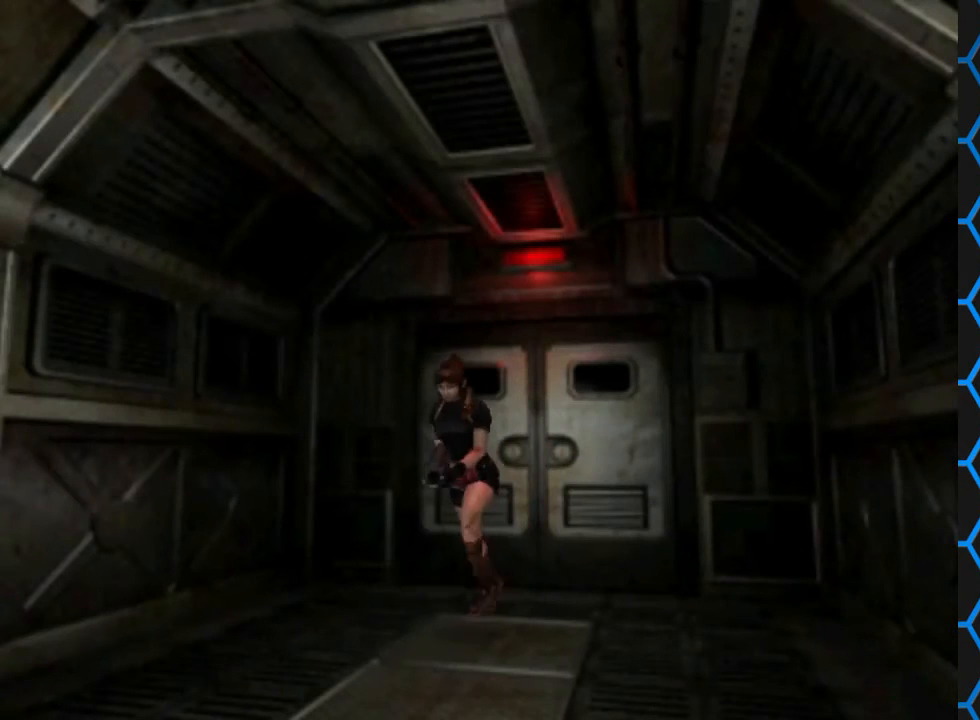
{"buttons": ["SQUARE", "DPAD_UP"], "left_stick": "center", "right_stick": "center", "events": []}
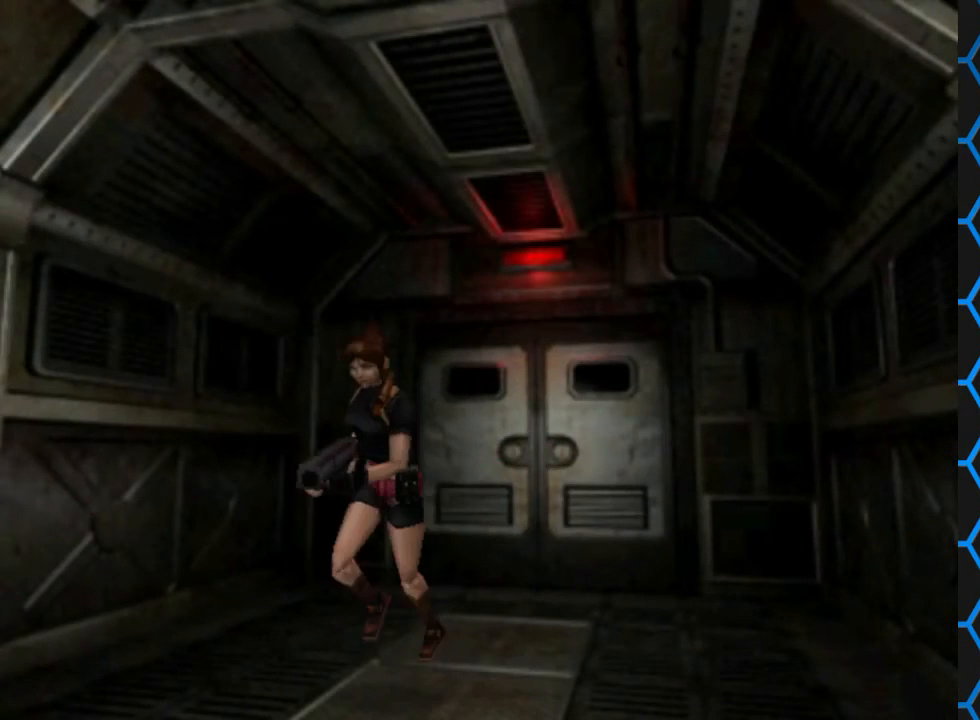
{"buttons": ["SQUARE", "DPAD_UP"], "left_stick": "center", "right_stick": "center", "events": []}
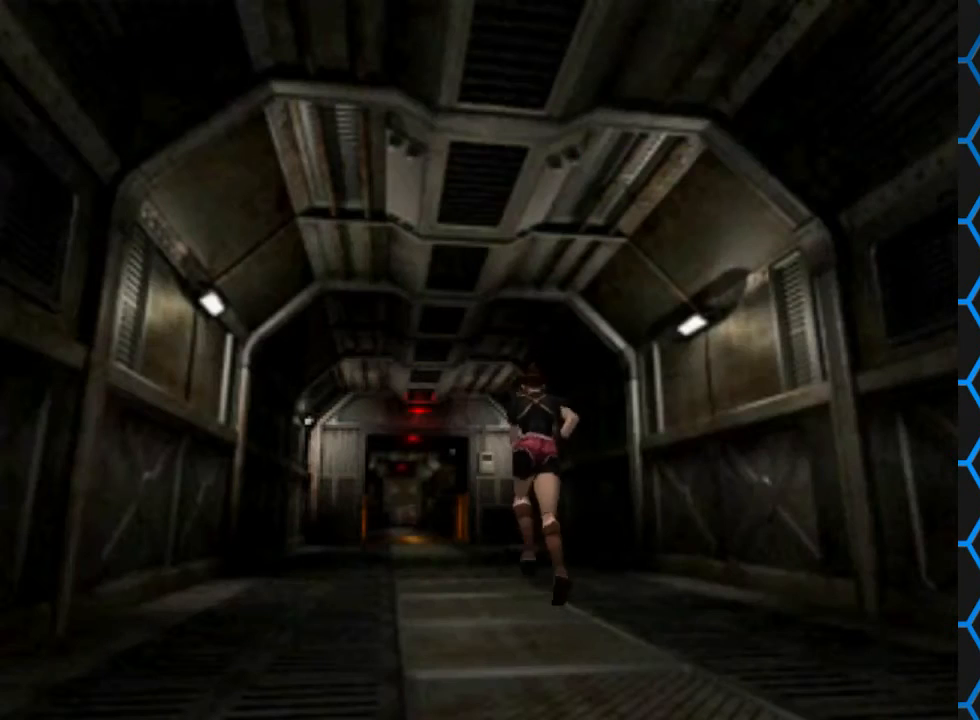
{"buttons": ["SQUARE", "DPAD_UP"], "left_stick": "center", "right_stick": "center", "events": [[300, "DPAD_LEFT", "down"], [333, "DPAD_LEFT", "up"]]}
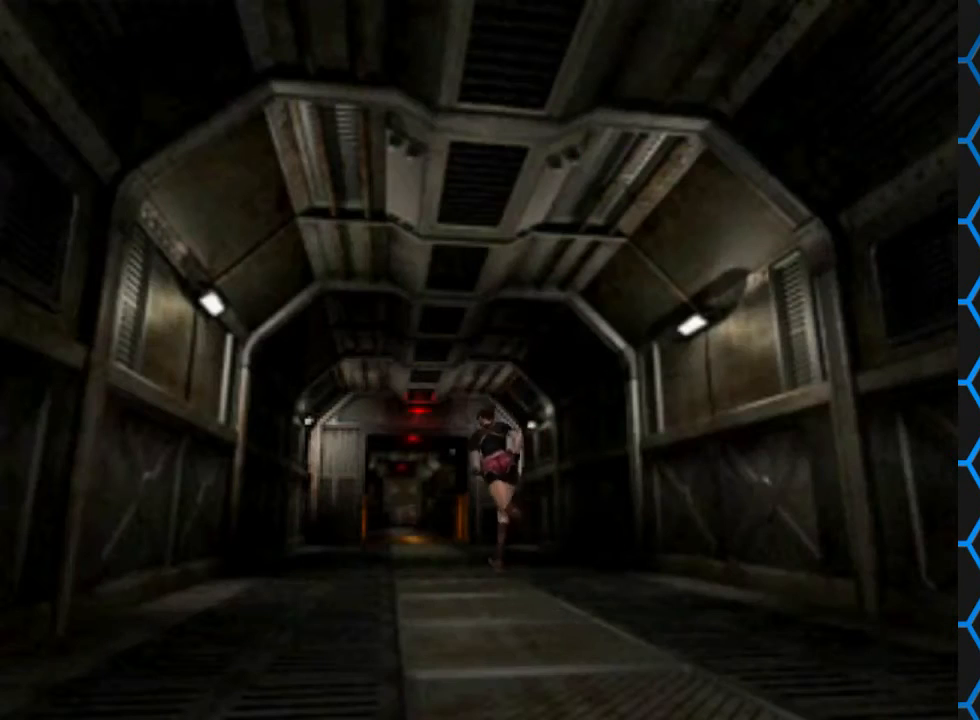
{"buttons": ["SQUARE", "DPAD_UP"], "left_stick": "center", "right_stick": "center", "events": [[200, "DPAD_RIGHT", "down"], [300, "DPAD_RIGHT", "up"]]}
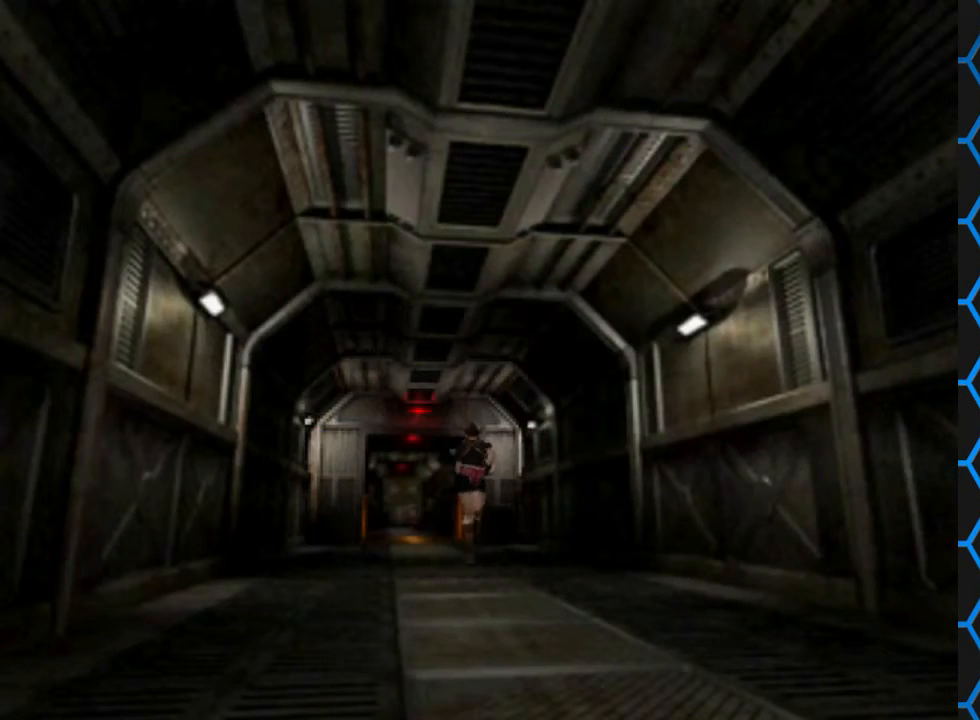
{"buttons": ["SQUARE", "DPAD_UP"], "left_stick": "center", "right_stick": "center", "events": [[133, "DPAD_LEFT", "down"], [233, "DPAD_LEFT", "up"]]}
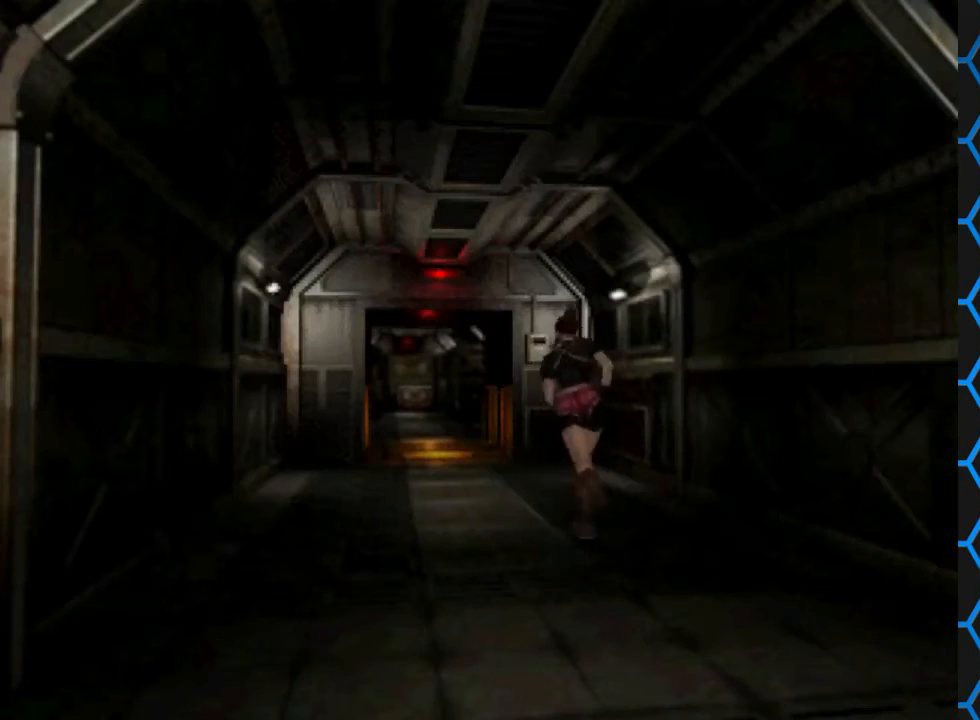
{"buttons": ["SQUARE", "DPAD_UP"], "left_stick": "center", "right_stick": "center", "events": [[367, "DPAD_LEFT", "down"], [467, "DPAD_LEFT", "up"]]}
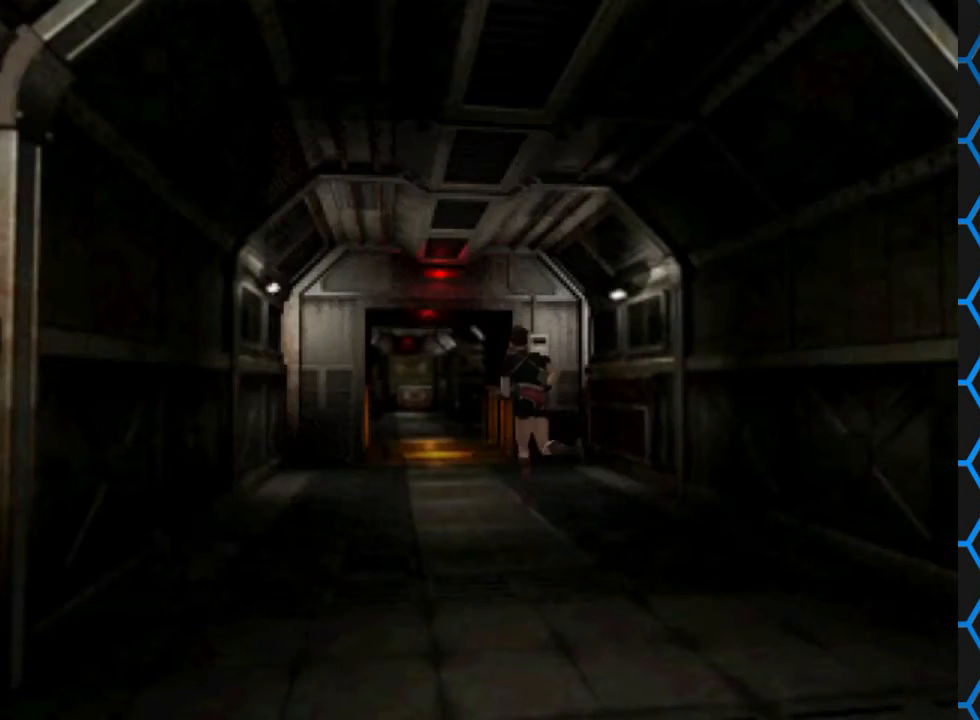
{"buttons": ["SQUARE", "DPAD_UP"], "left_stick": "center", "right_stick": "center", "events": [[333, "DPAD_RIGHT", "down"], [433, "DPAD_RIGHT", "up"]]}
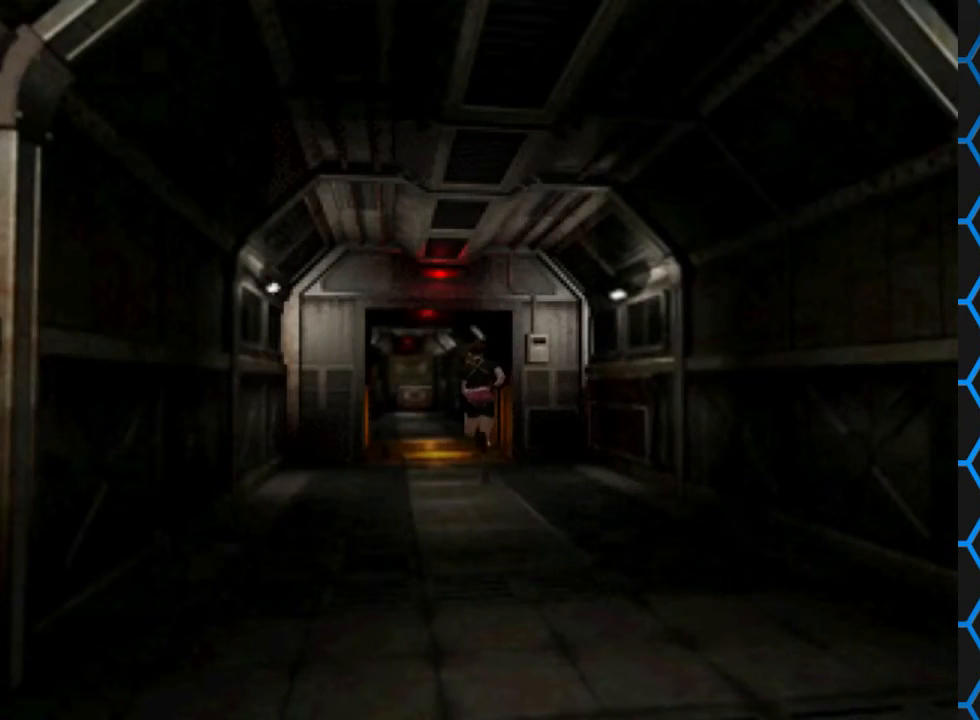
{"buttons": ["SQUARE", "DPAD_UP"], "left_stick": "center", "right_stick": "center", "events": []}
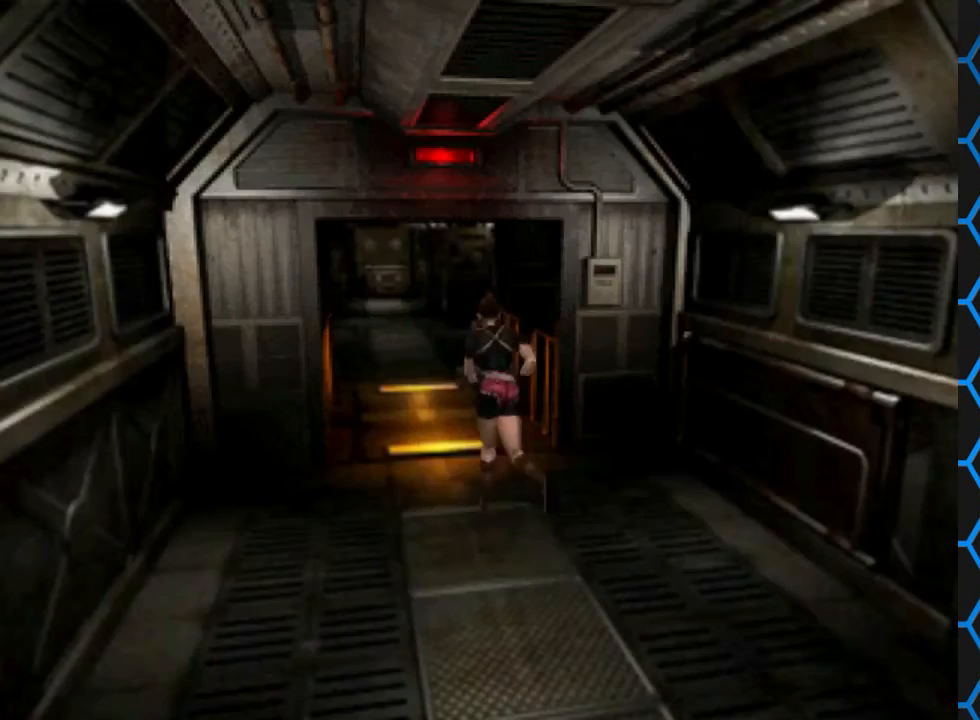
{"buttons": ["SQUARE", "DPAD_UP"], "left_stick": "center", "right_stick": "center", "events": []}
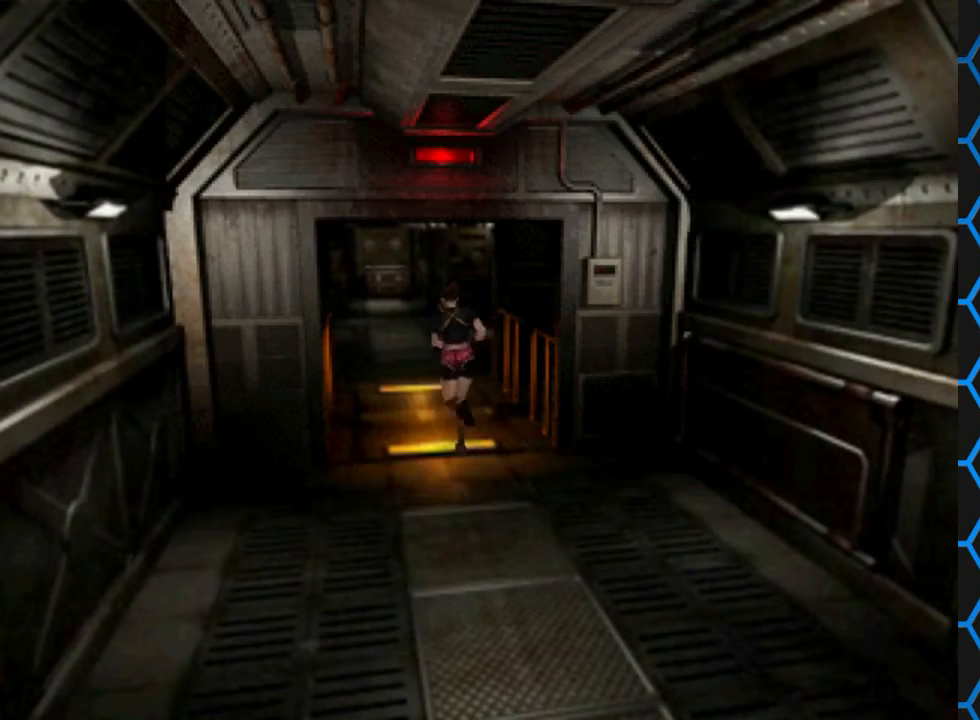
{"buttons": ["SQUARE", "DPAD_UP"], "left_stick": "center", "right_stick": "center", "events": []}
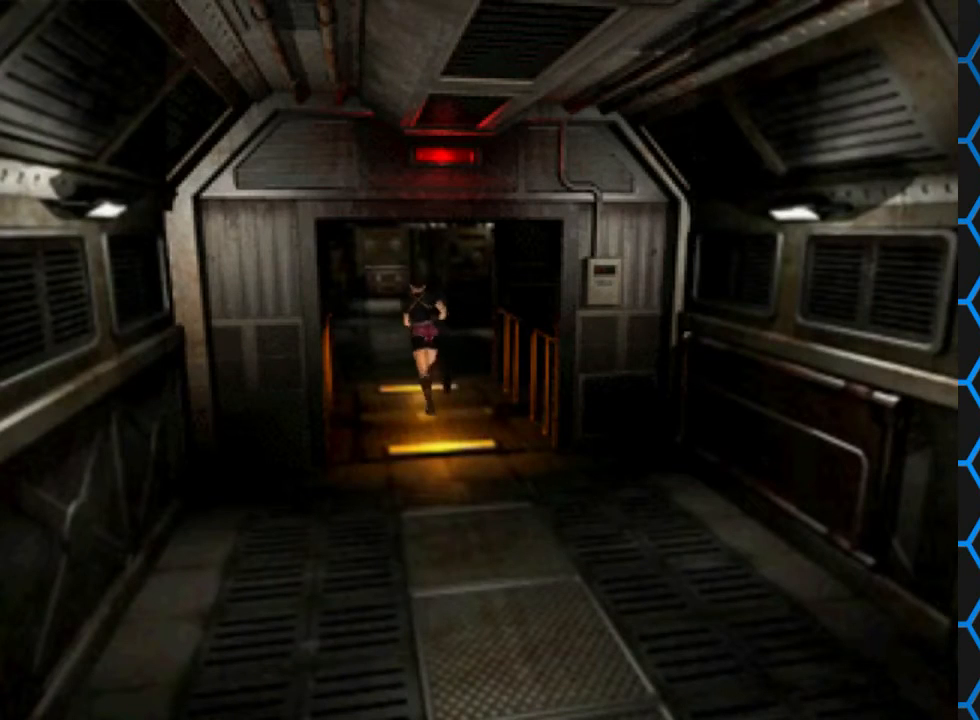
{"buttons": ["SQUARE", "DPAD_UP"], "left_stick": "center", "right_stick": "center", "events": []}
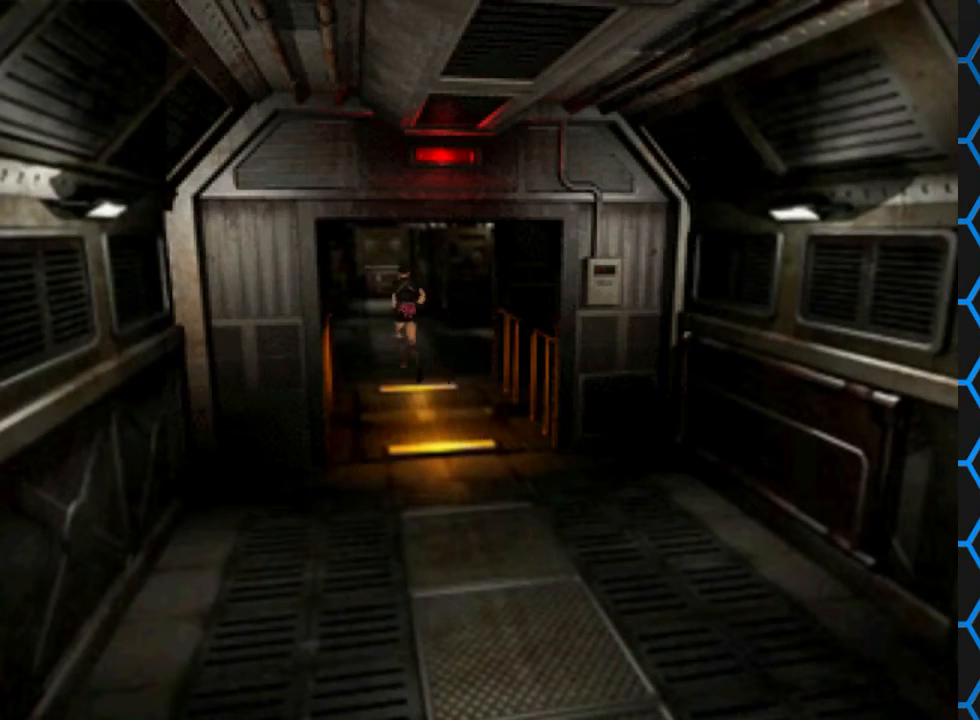
{"buttons": ["SQUARE", "DPAD_UP"], "left_stick": "center", "right_stick": "center", "events": []}
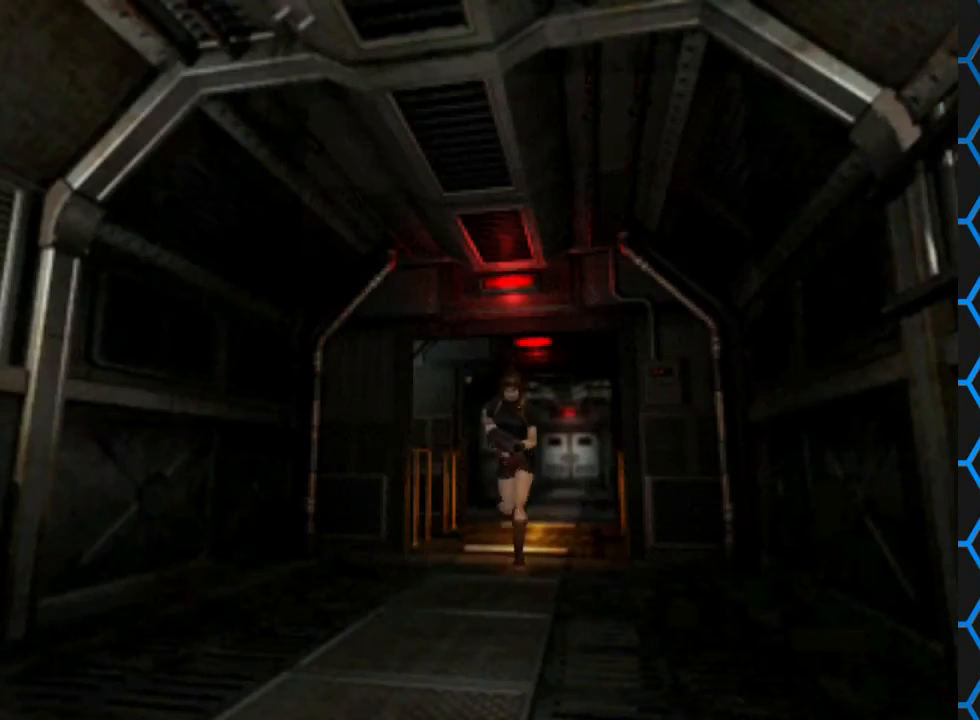
{"buttons": ["SQUARE", "DPAD_UP"], "left_stick": "center", "right_stick": "center", "events": []}
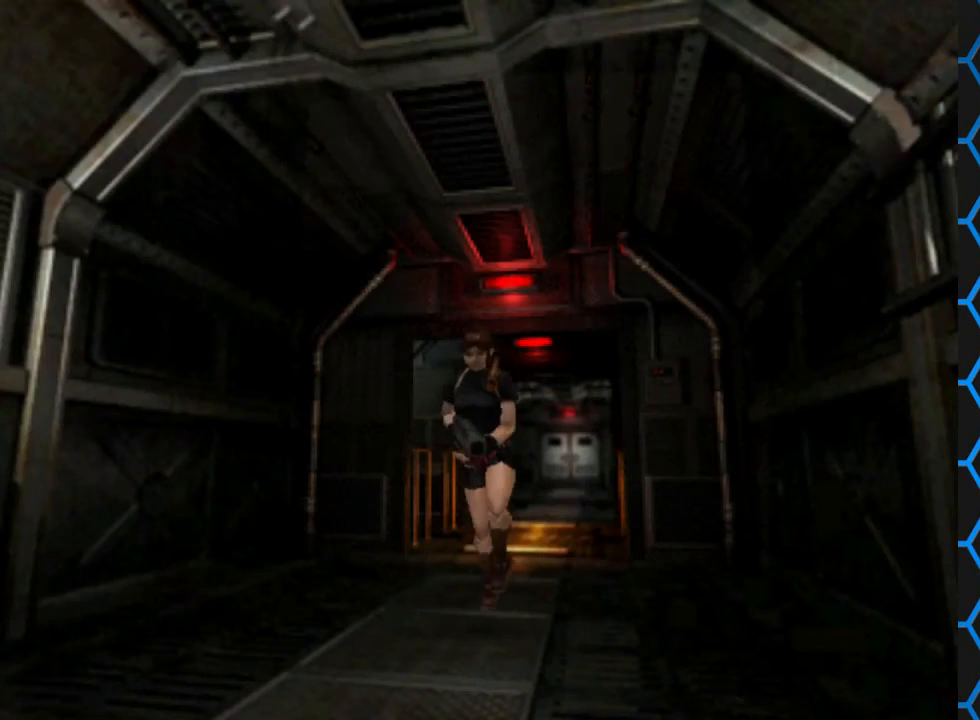
{"buttons": ["SQUARE", "DPAD_UP"], "left_stick": "center", "right_stick": "center", "events": []}
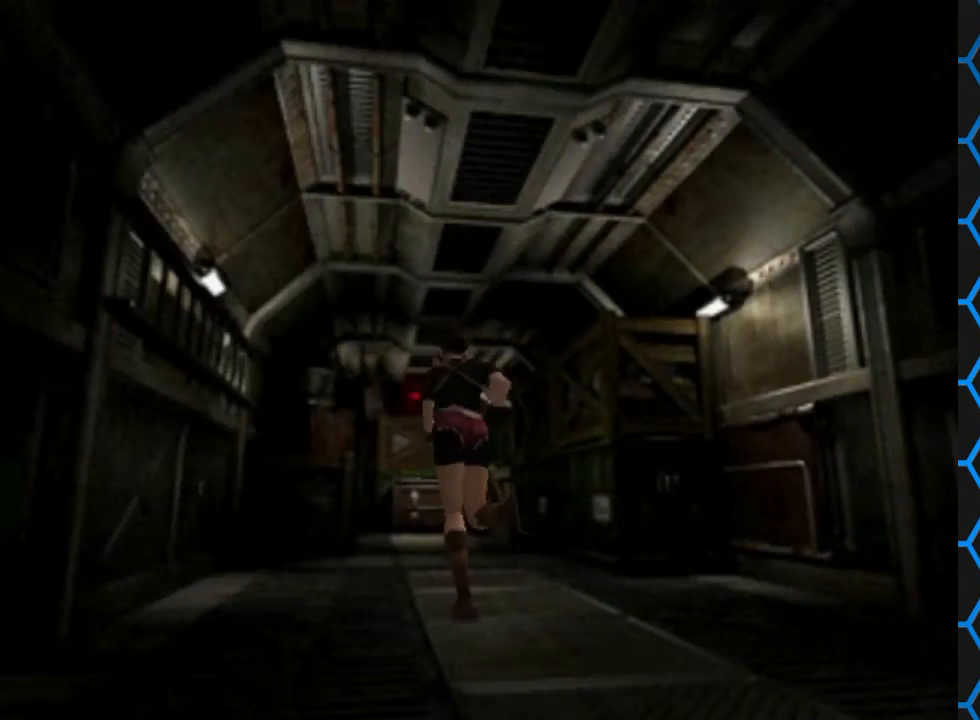
{"buttons": ["SQUARE", "DPAD_UP"], "left_stick": "center", "right_stick": "center", "events": [[367, "DPAD_LEFT", "down"], [500, "DPAD_LEFT", "up"]]}
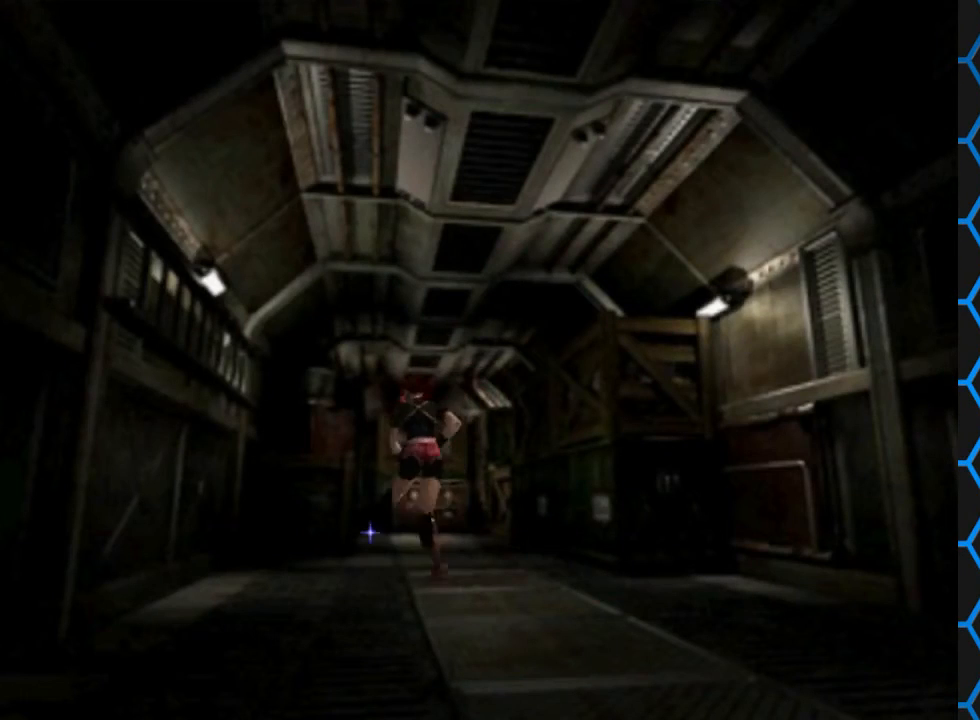
{"buttons": ["SQUARE", "DPAD_UP"], "left_stick": "center", "right_stick": "center", "events": [[233, "DPAD_RIGHT", "down"], [467, "DPAD_RIGHT", "up"]]}
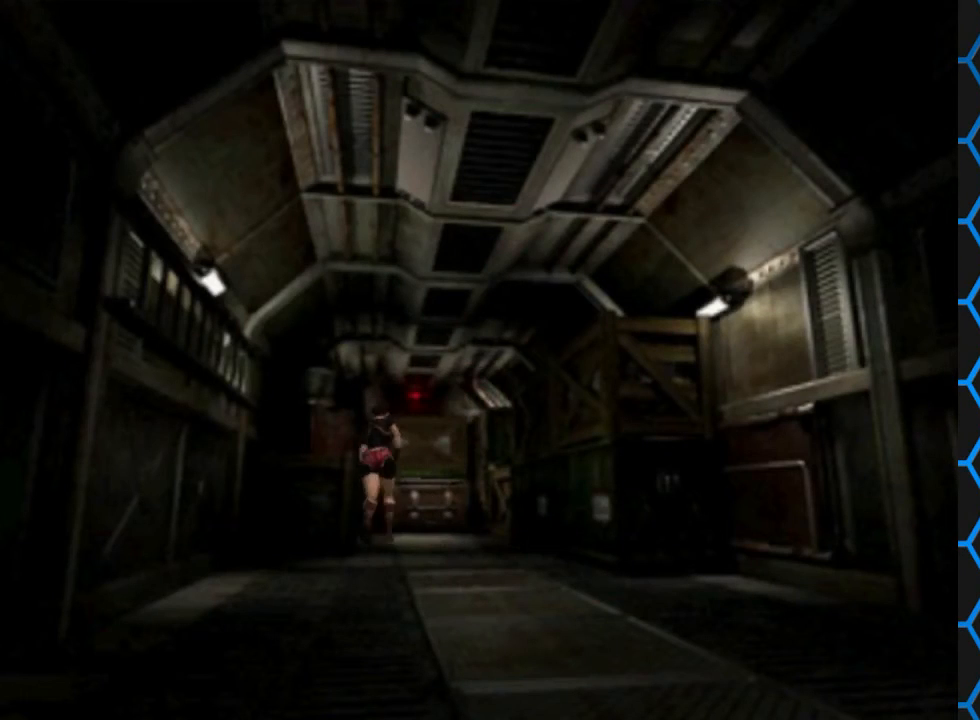
{"buttons": ["SQUARE", "DPAD_UP"], "left_stick": "center", "right_stick": "center", "events": [[400, "DPAD_LEFT", "down"], [467, "DPAD_LEFT", "up"]]}
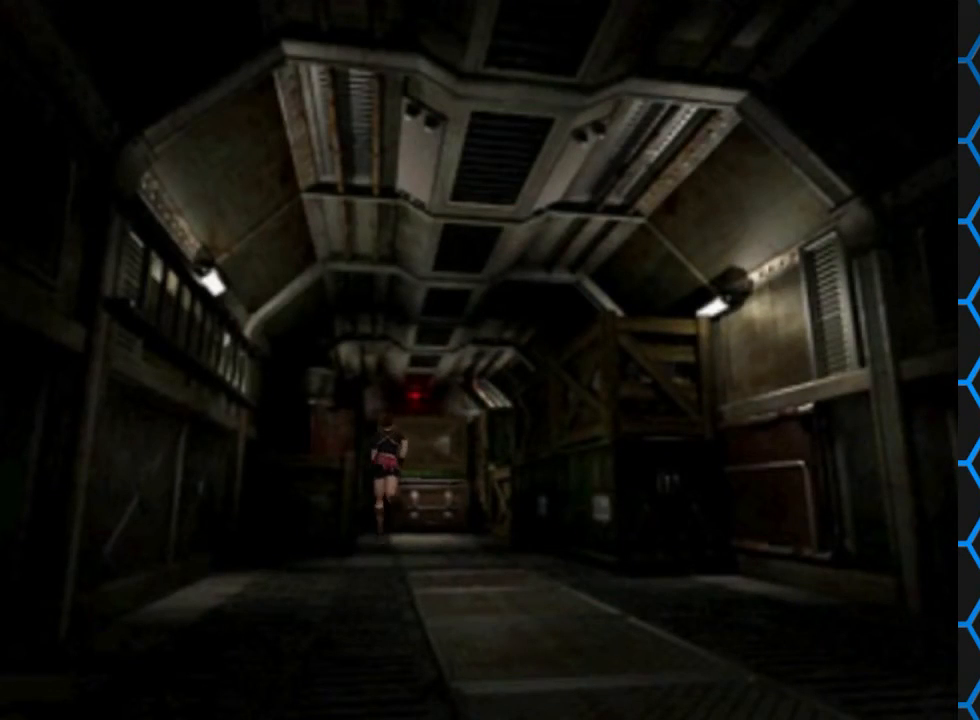
{"buttons": ["SQUARE", "DPAD_UP"], "left_stick": "center", "right_stick": "center", "events": [[233, "DPAD_LEFT", "down"], [400, "DPAD_LEFT", "up"]]}
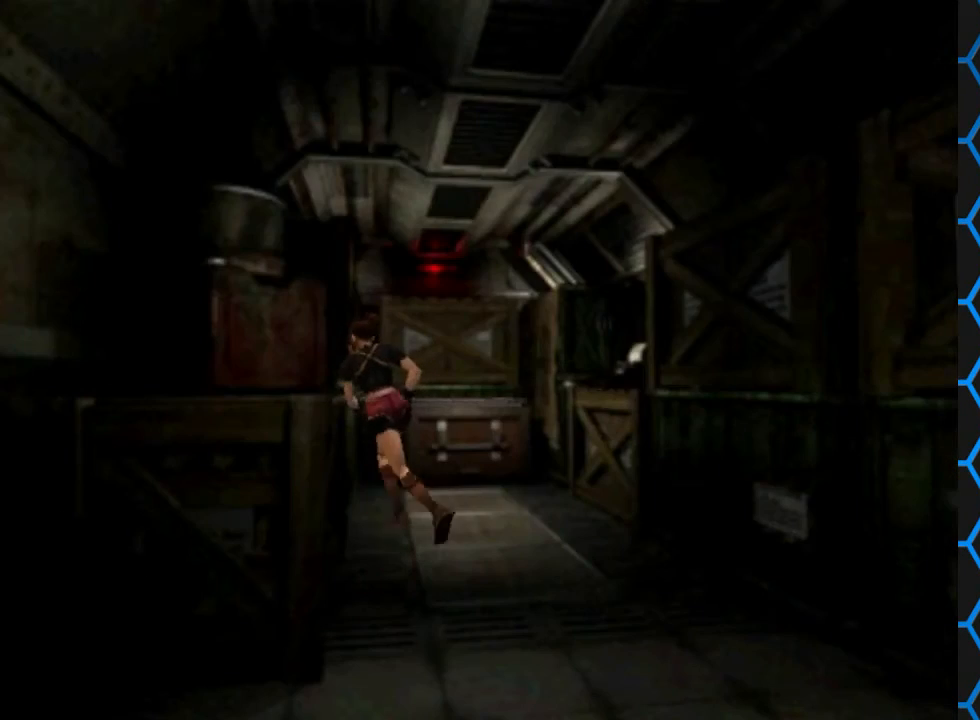
{"buttons": ["CROSS", "SQUARE", "DPAD_UP"], "left_stick": "center", "right_stick": "center", "events": [[133, "CROSS", "down"], [333, "CROSS", "up"], [433, "CROSS", "down"]]}
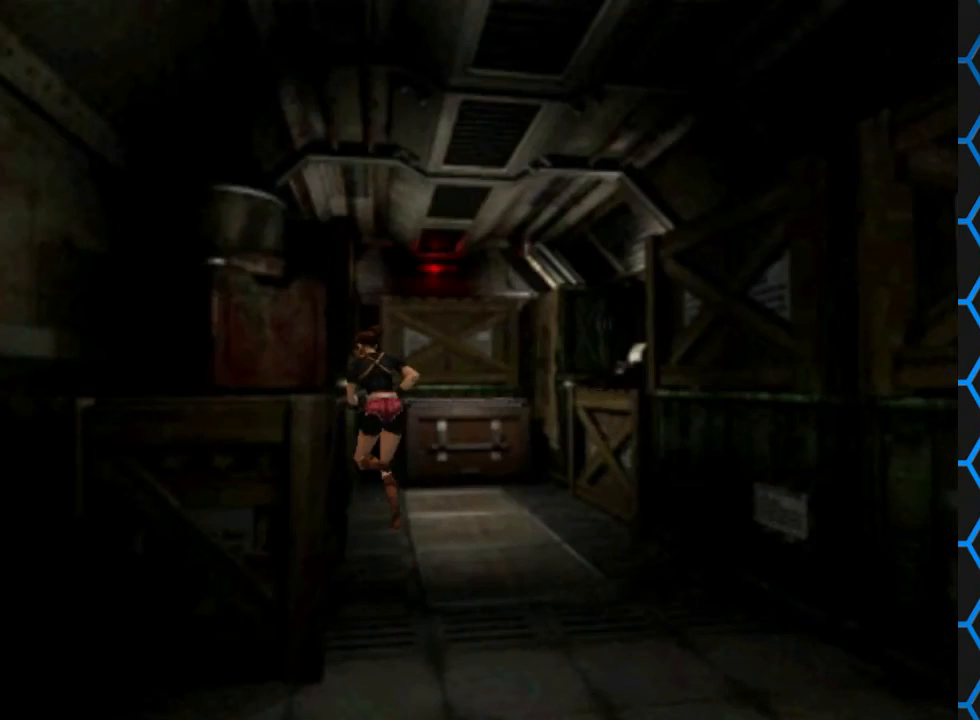
{"buttons": ["CROSS", "DPAD_UP"], "left_stick": "center", "right_stick": "center", "events": [[67, "CROSS", "up"], [200, "SQUARE", "up"], [233, "DPAD_UP", "up"], [333, "DPAD_UP", "down"], [467, "CROSS", "down"]]}
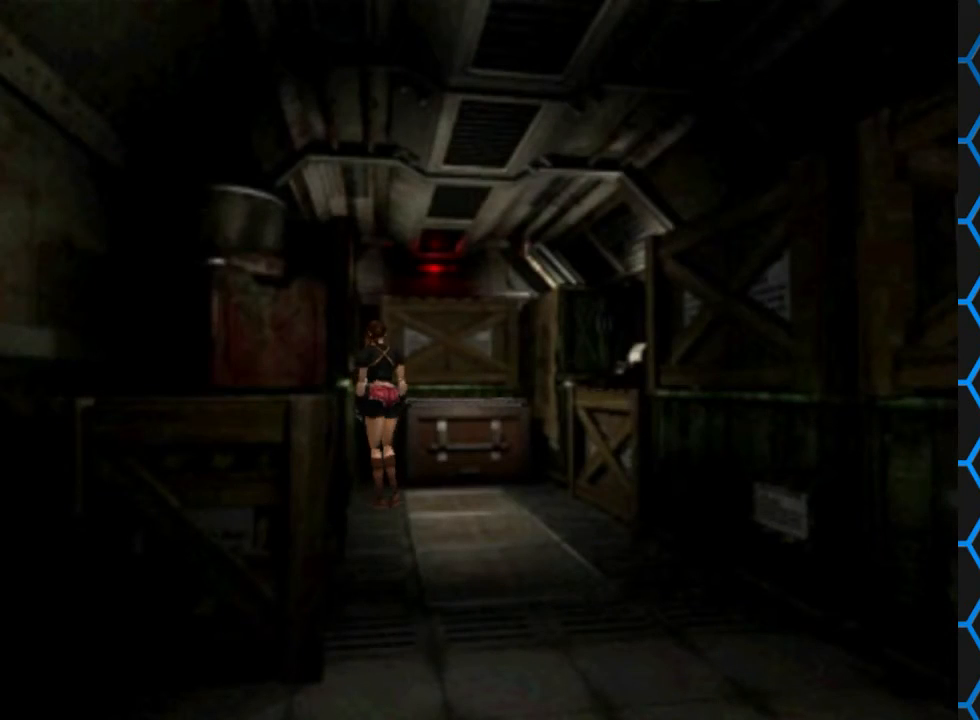
{"buttons": ["DPAD_UP"], "left_stick": "center", "right_stick": "center", "events": [[233, "CROSS", "up"]]}
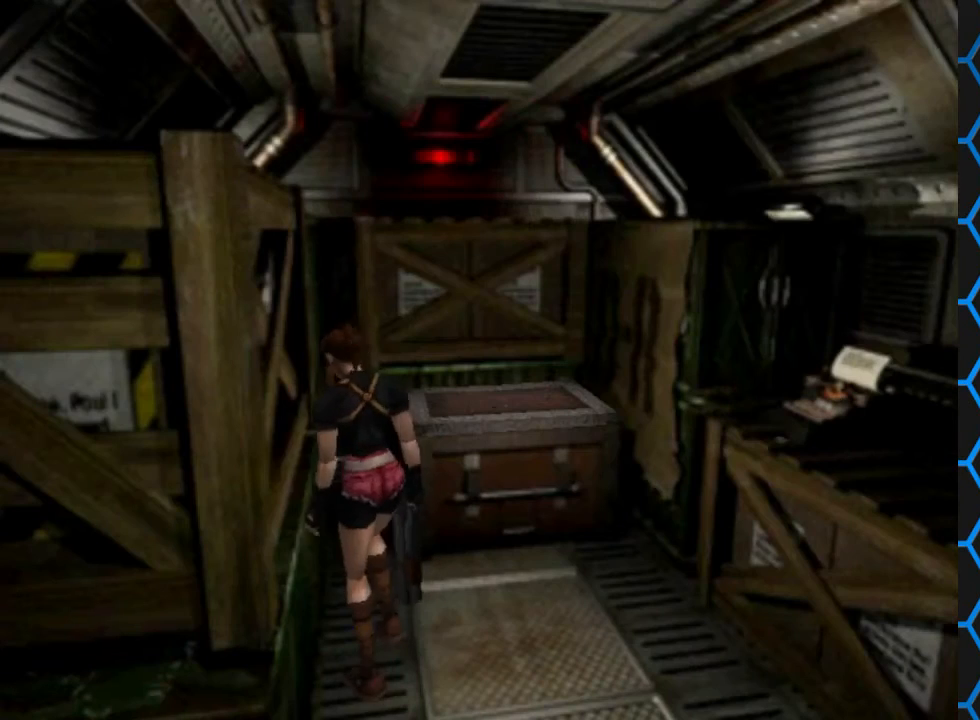
{"buttons": [], "left_stick": "center", "right_stick": "center", "events": [[367, "DPAD_UP", "up"]]}
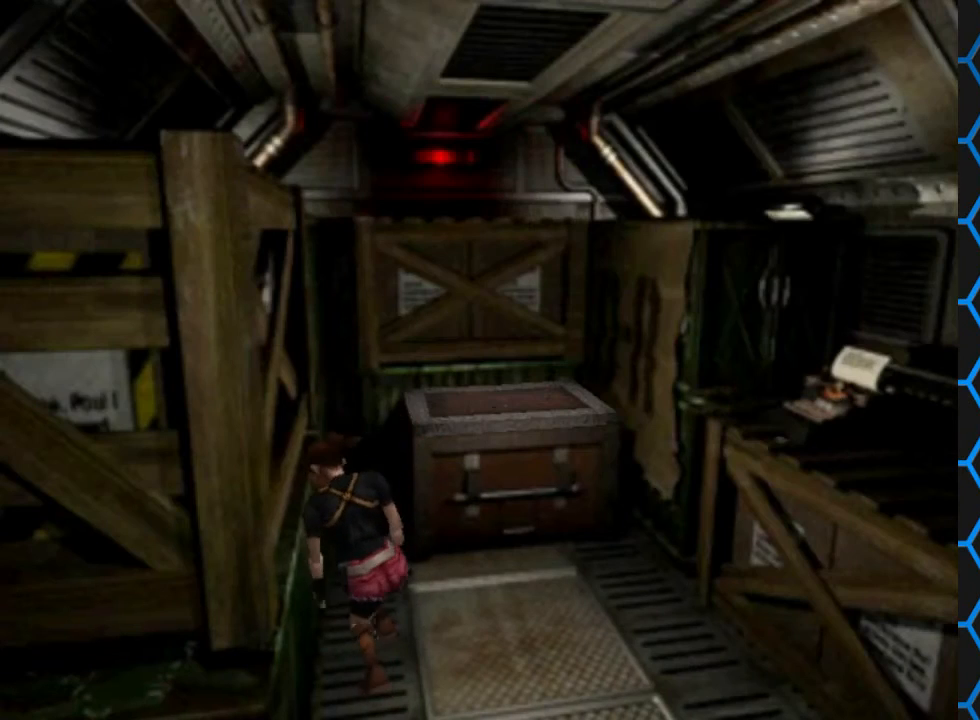
{"buttons": ["CROSS"], "left_stick": "center", "right_stick": "center", "events": [[200, "CROSS", "down"]]}
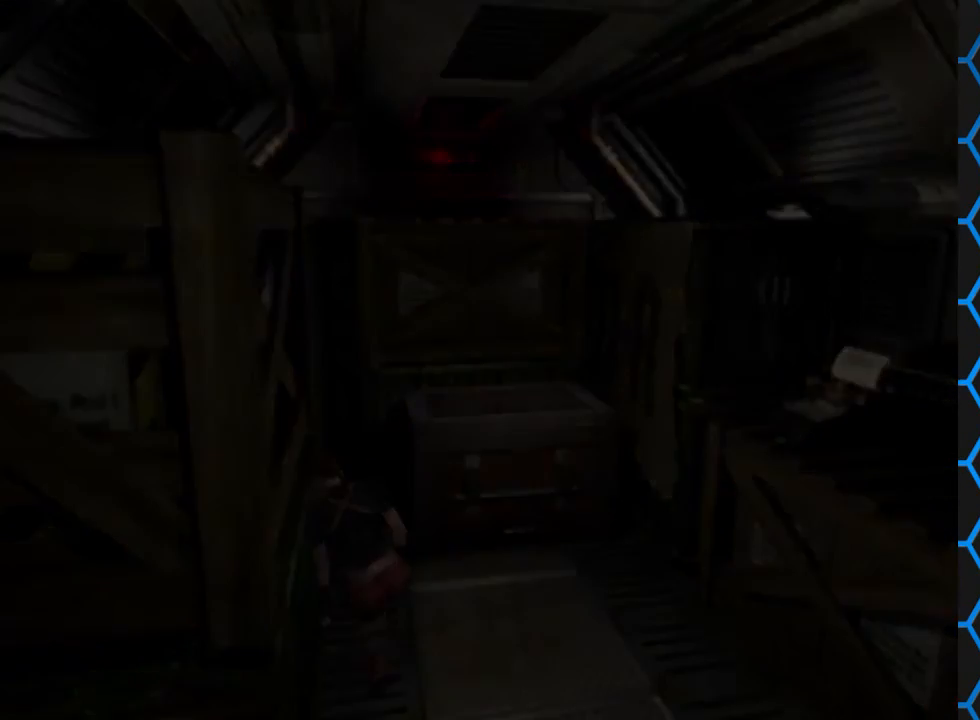
{"buttons": ["CROSS"], "left_stick": "center", "right_stick": "center", "events": []}
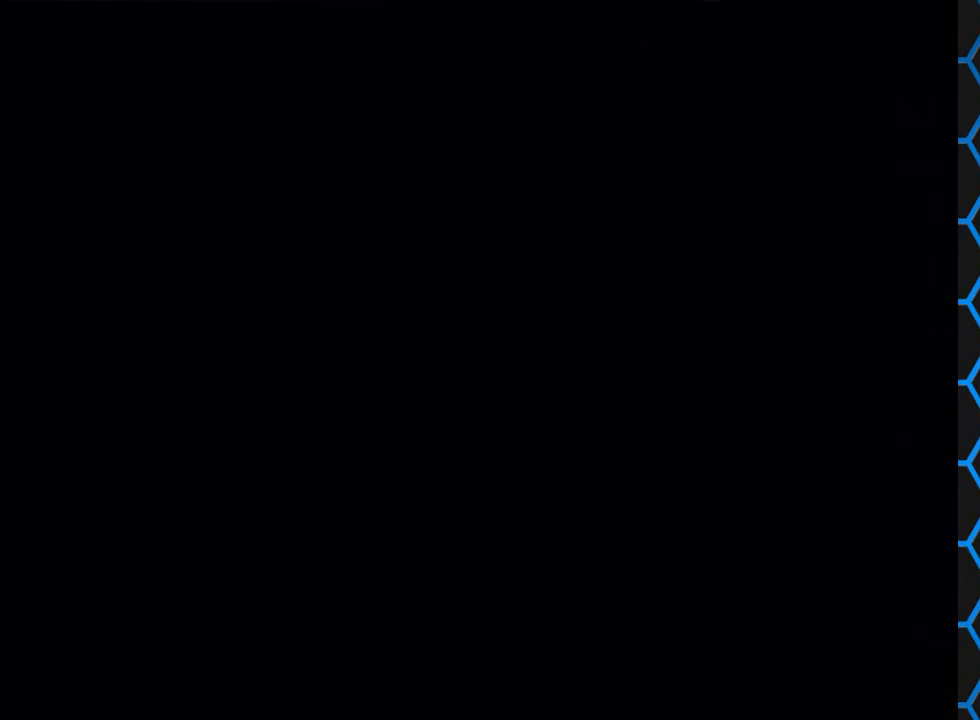
{"buttons": ["CROSS"], "left_stick": "center", "right_stick": "center", "events": []}
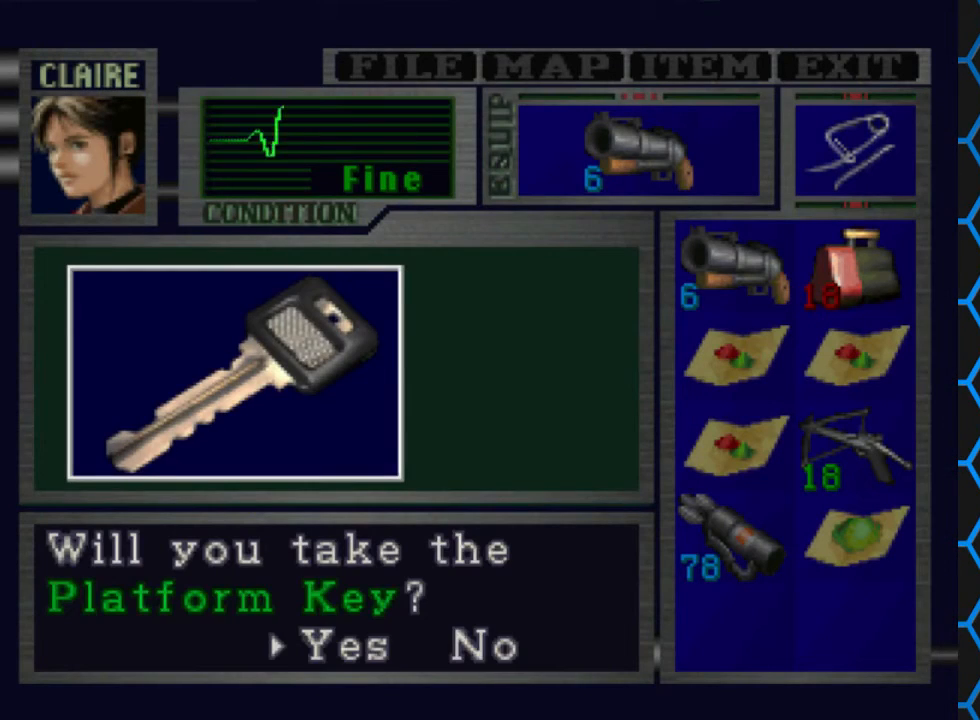
{"buttons": [], "left_stick": "center", "right_stick": "center", "events": [[167, "CROSS", "up"]]}
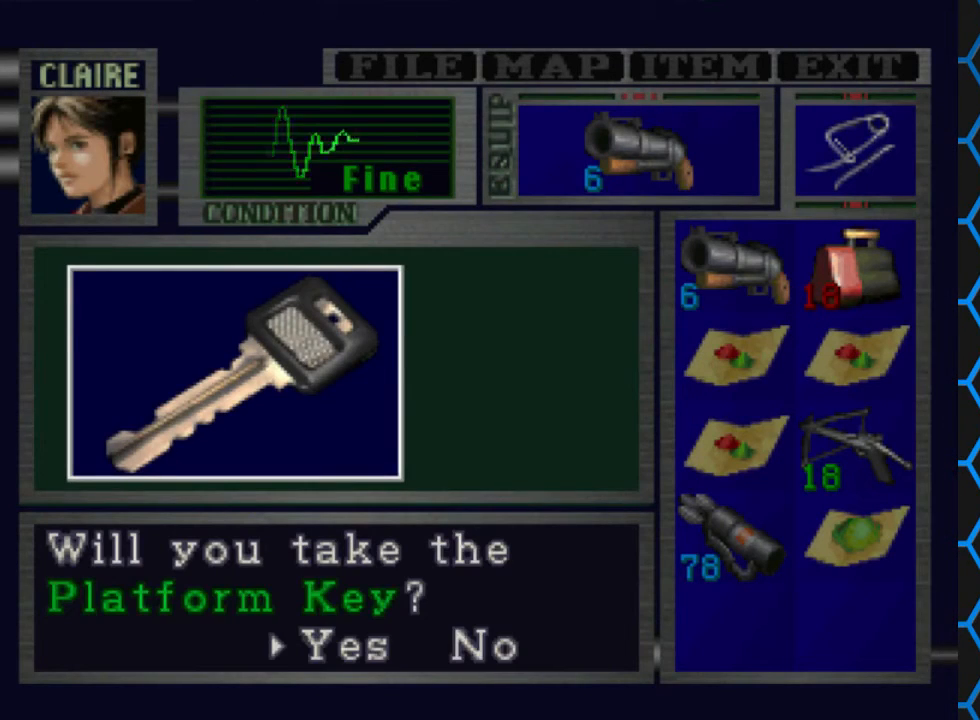
{"buttons": ["CROSS"], "left_stick": "center", "right_stick": "center", "events": [[333, "CROSS", "down"]]}
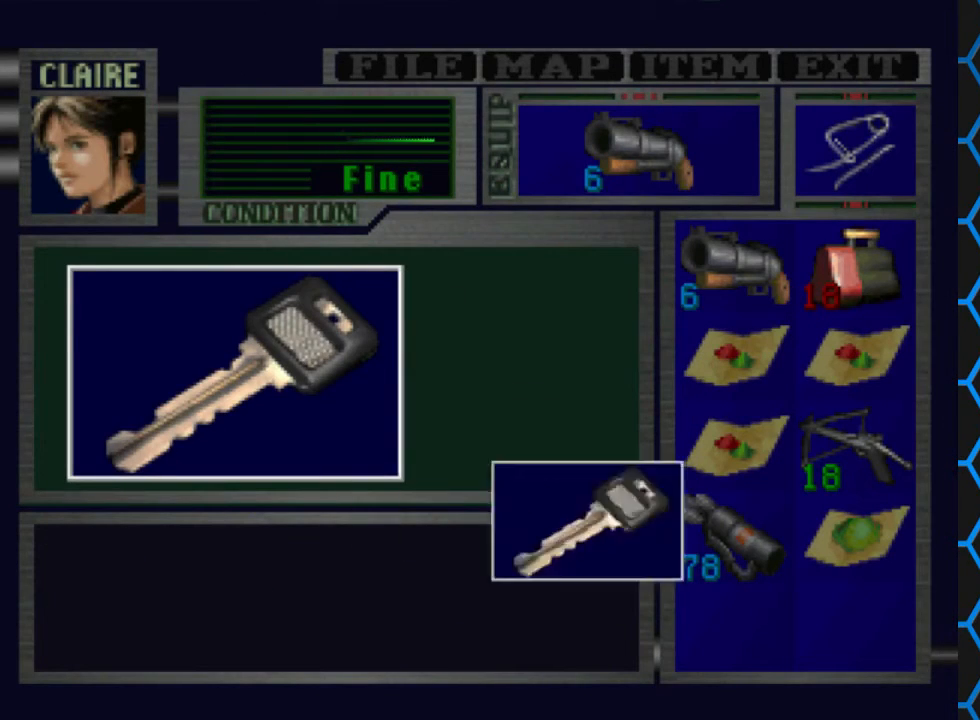
{"buttons": ["CROSS"], "left_stick": "center", "right_stick": "center", "events": []}